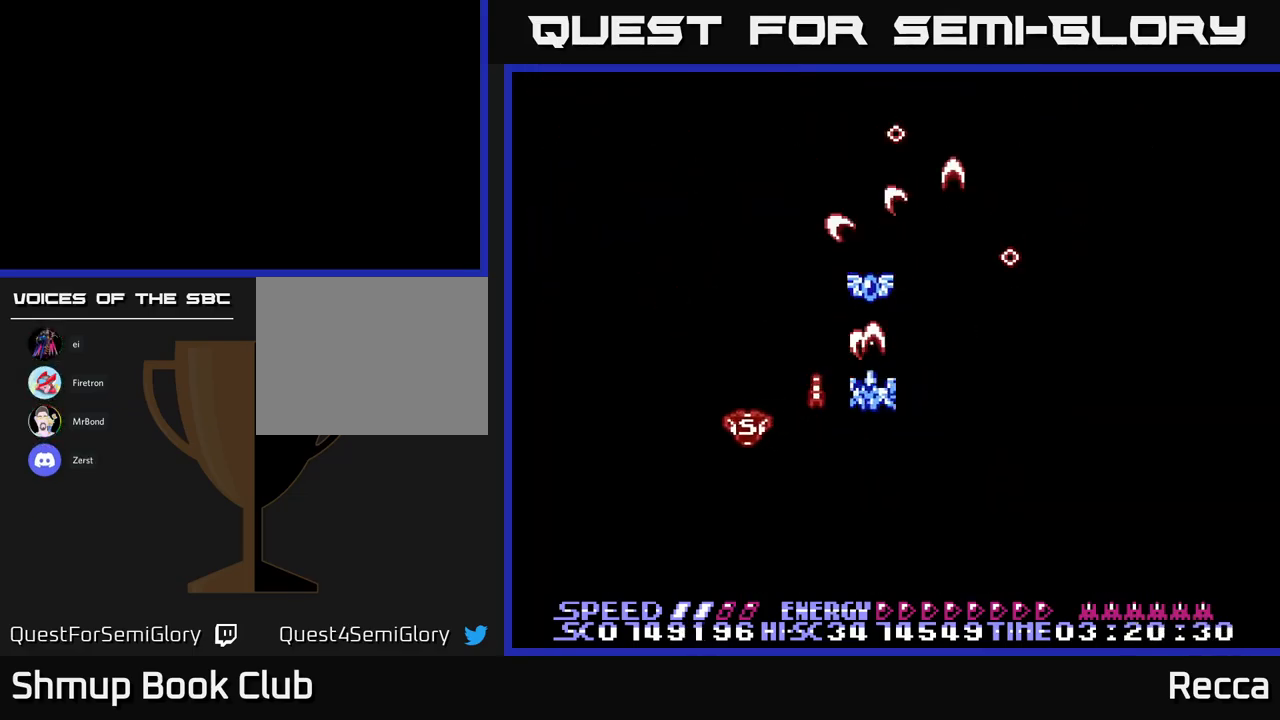
Gameplay with a controller (Xbox layout); each line is a JSON object with the inputs held at the frame after it. "events" lists button and stick changes between this image and that frame as [ms after this image, input, new state], when the widget could be followed in between. Not read: left_stick right_stick.
{"buttons": ["DPAD_LEFT"], "events": [[33, "DPAD_DOWN", "down"], [33, "DPAD_RIGHT", "down"], [100, "DPAD_DOWN", "up"], [100, "DPAD_RIGHT", "up"], [183, "A", "up"], [183, "X", "up"], [283, "DPAD_LEFT", "down"]]}
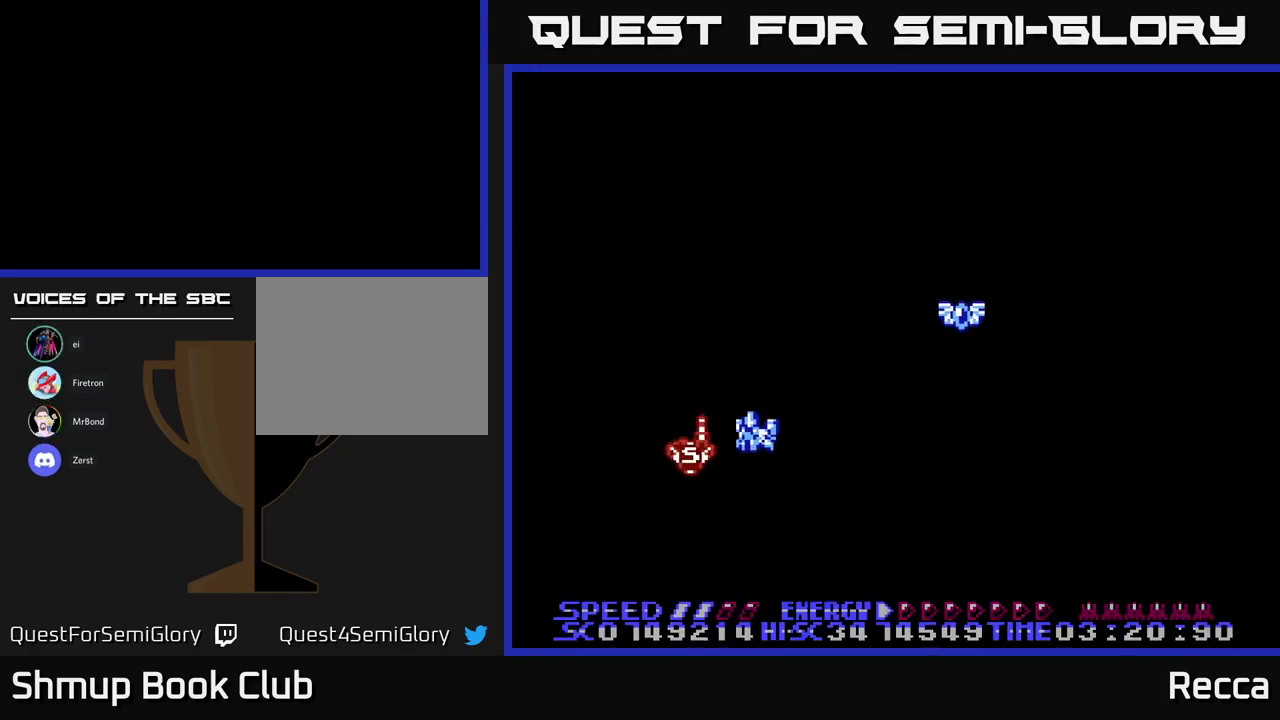
{"buttons": ["A", "X", "DPAD_RIGHT"], "events": [[100, "DPAD_DOWN", "down"], [100, "DPAD_LEFT", "up"], [116, "DPAD_RIGHT", "down"], [133, "DPAD_DOWN", "up"], [133, "X", "down"], [233, "A", "down"], [233, "DPAD_UP", "down"], [416, "DPAD_UP", "up"]]}
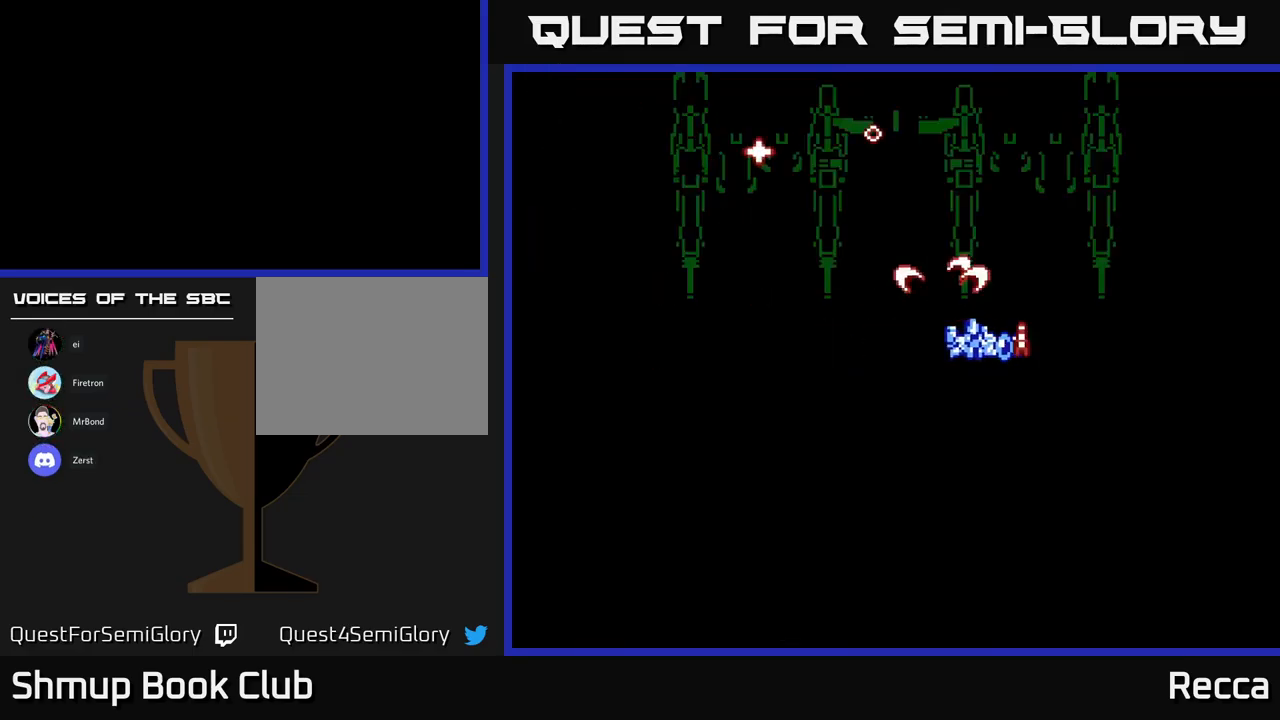
{"buttons": ["X", "DPAD_LEFT"], "events": [[66, "DPAD_DOWN", "down"], [83, "DPAD_RIGHT", "up"], [166, "DPAD_LEFT", "down"], [300, "DPAD_LEFT", "up"], [466, "DPAD_LEFT", "down"], [483, "A", "up"], [483, "DPAD_DOWN", "up"]]}
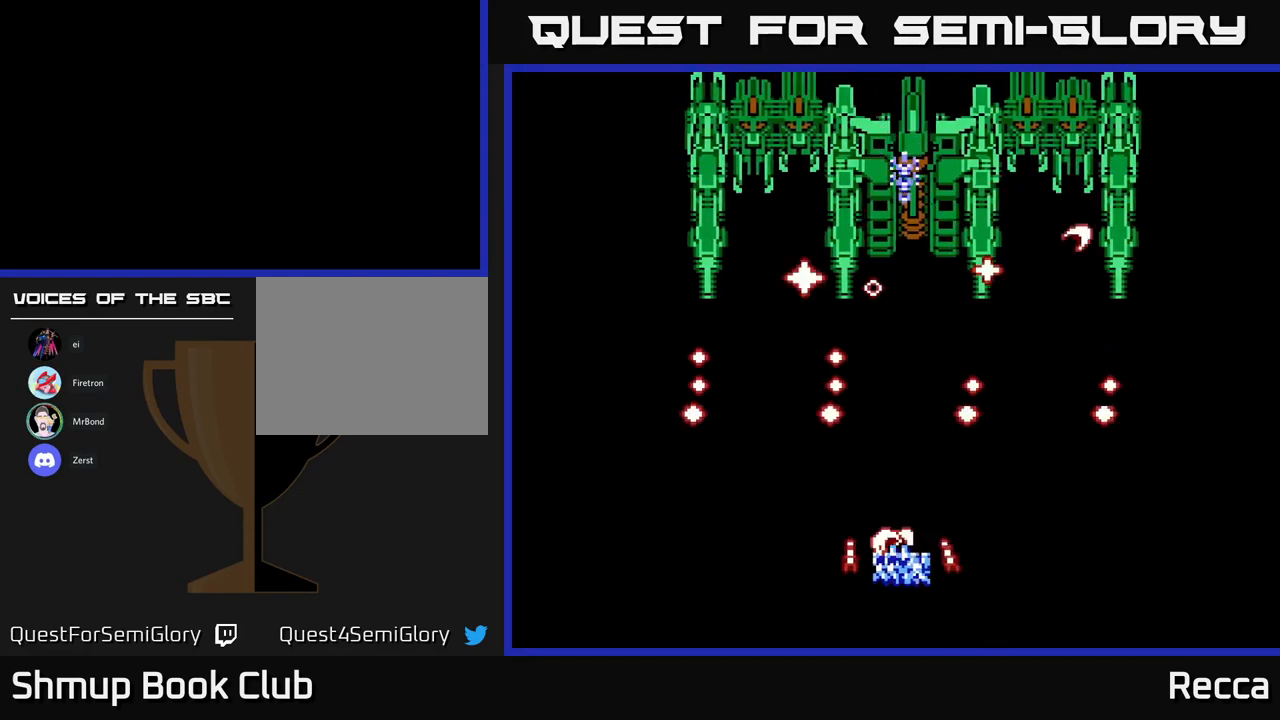
{"buttons": ["A", "X"], "events": [[50, "DPAD_LEFT", "up"], [66, "X", "up"], [100, "DPAD_RIGHT", "down"], [150, "DPAD_RIGHT", "up"], [150, "X", "down"], [200, "DPAD_RIGHT", "down"], [200, "DPAD_UP", "down"], [283, "DPAD_RIGHT", "up"], [350, "DPAD_RIGHT", "down"], [450, "DPAD_UP", "up"], [500, "A", "down"], [500, "DPAD_RIGHT", "up"]]}
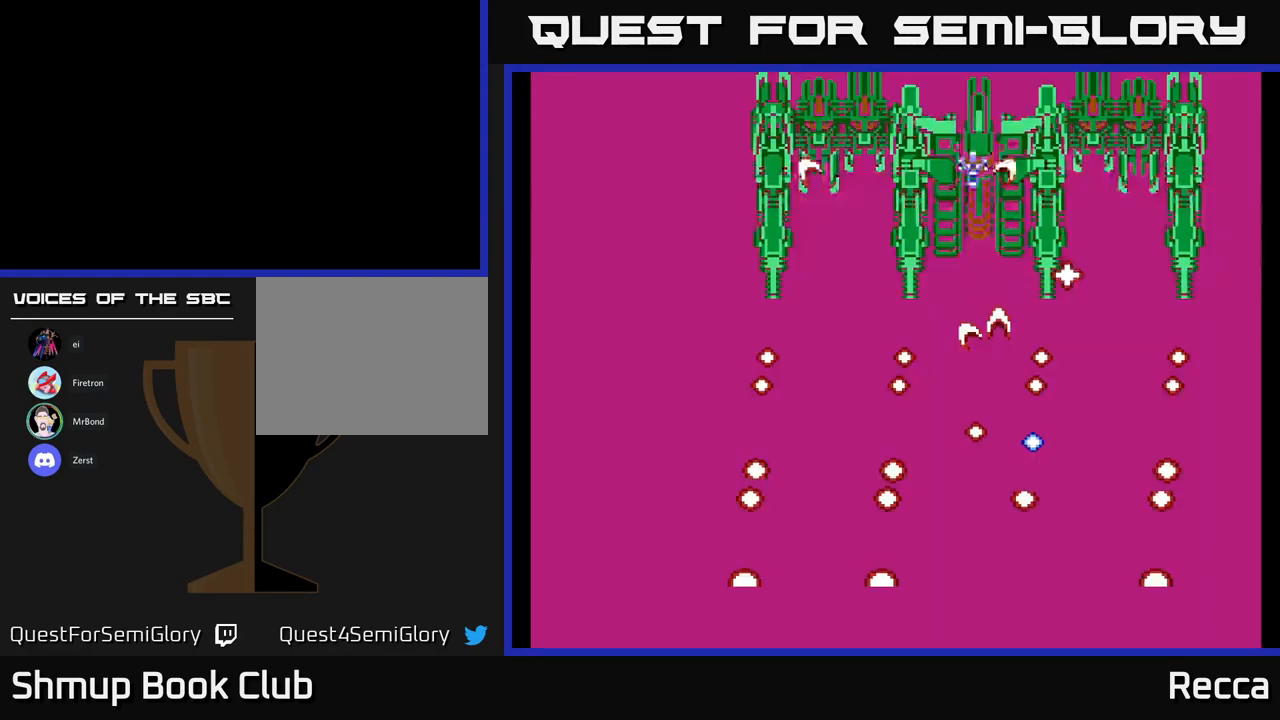
{"buttons": ["A", "X"], "events": []}
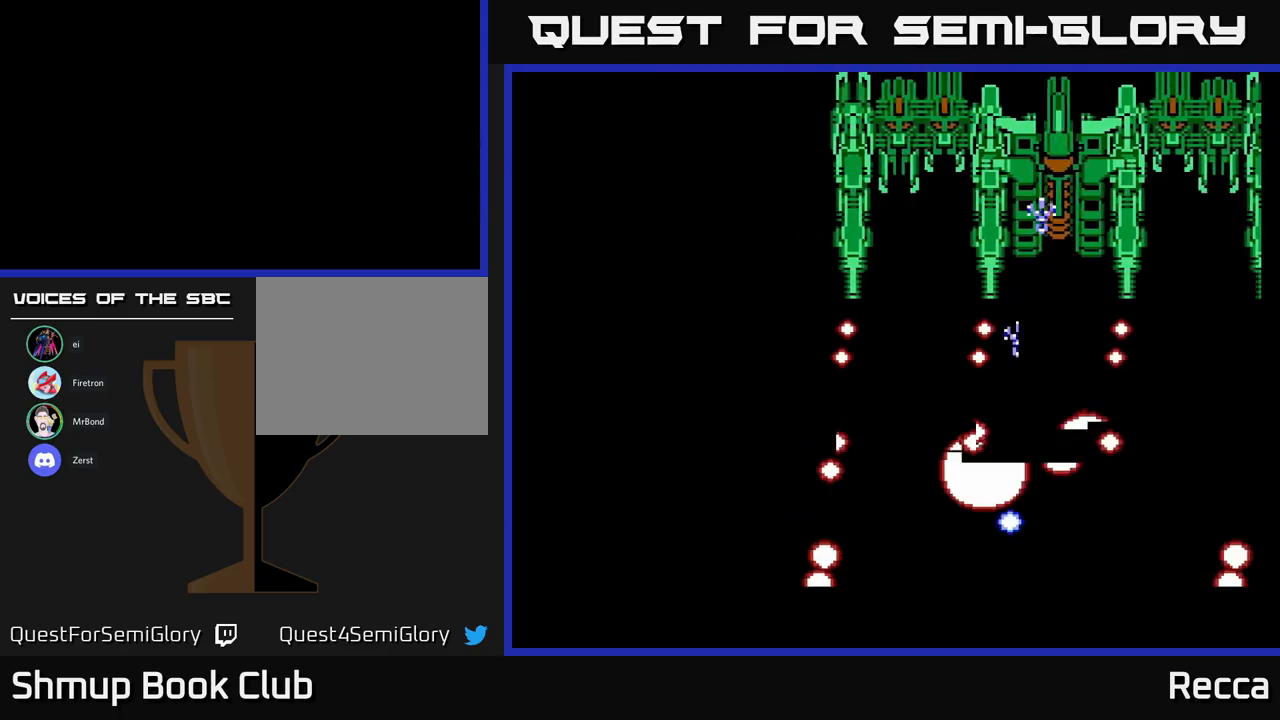
{"buttons": ["A", "X", "DPAD_RIGHT"], "events": [[133, "A", "up"], [150, "X", "up"], [267, "DPAD_UP", "down"], [267, "X", "down"], [383, "DPAD_RIGHT", "down"], [417, "DPAD_UP", "up"], [500, "A", "down"]]}
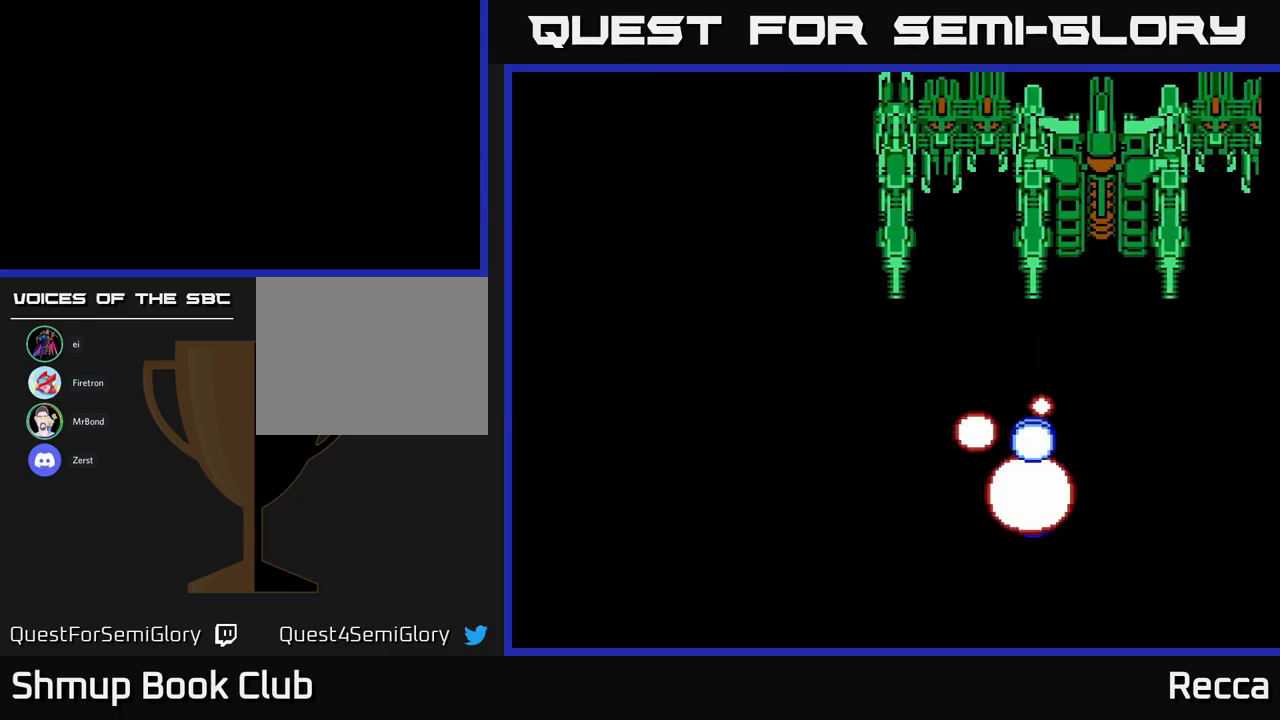
{"buttons": ["X", "DPAD_RIGHT"], "events": [[67, "DPAD_UP", "down"], [217, "DPAD_RIGHT", "up"], [350, "A", "up"], [400, "DPAD_RIGHT", "down"], [450, "DPAD_UP", "up"]]}
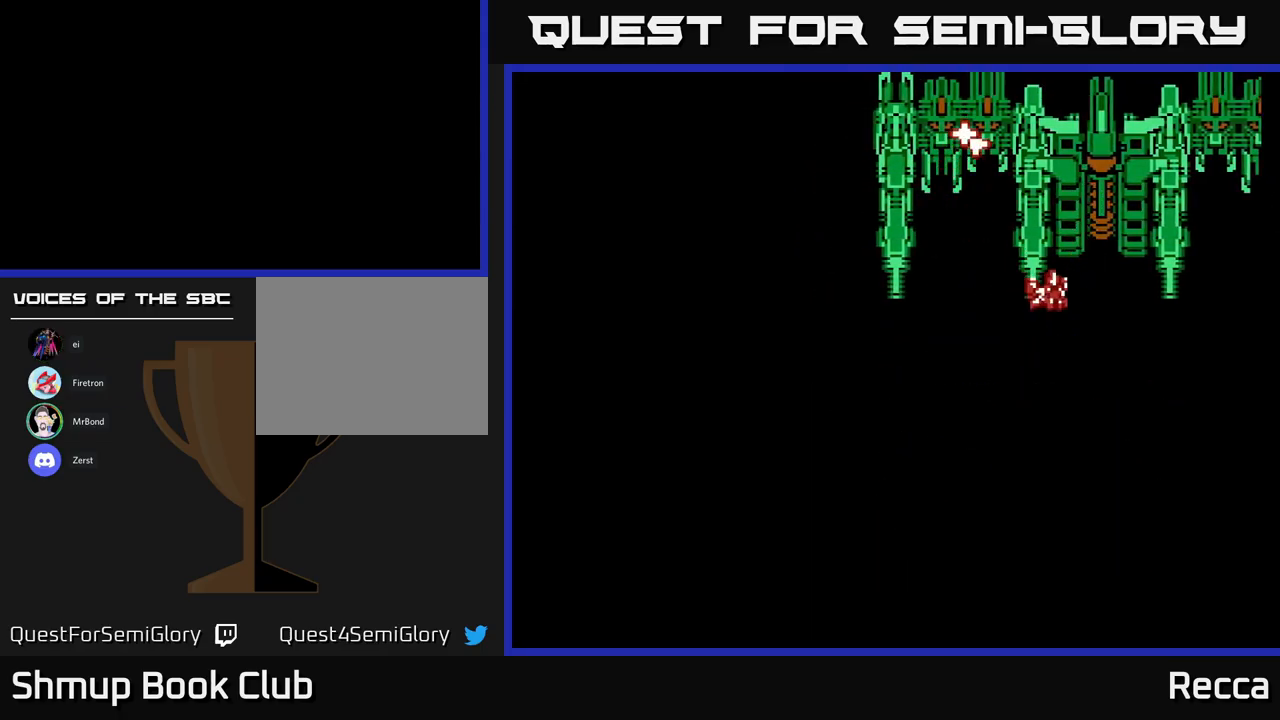
{"buttons": ["X"], "events": [[167, "DPAD_RIGHT", "up"], [317, "DPAD_LEFT", "down"], [367, "DPAD_LEFT", "up"]]}
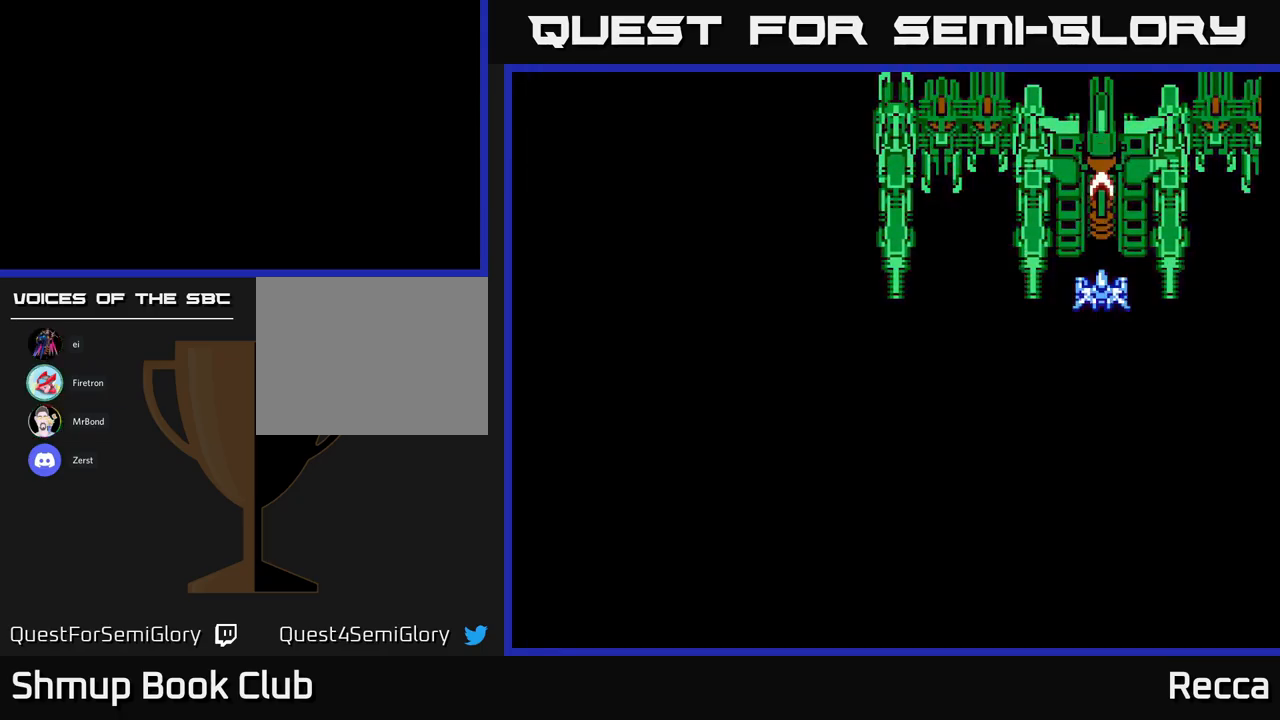
{"buttons": ["X"], "events": []}
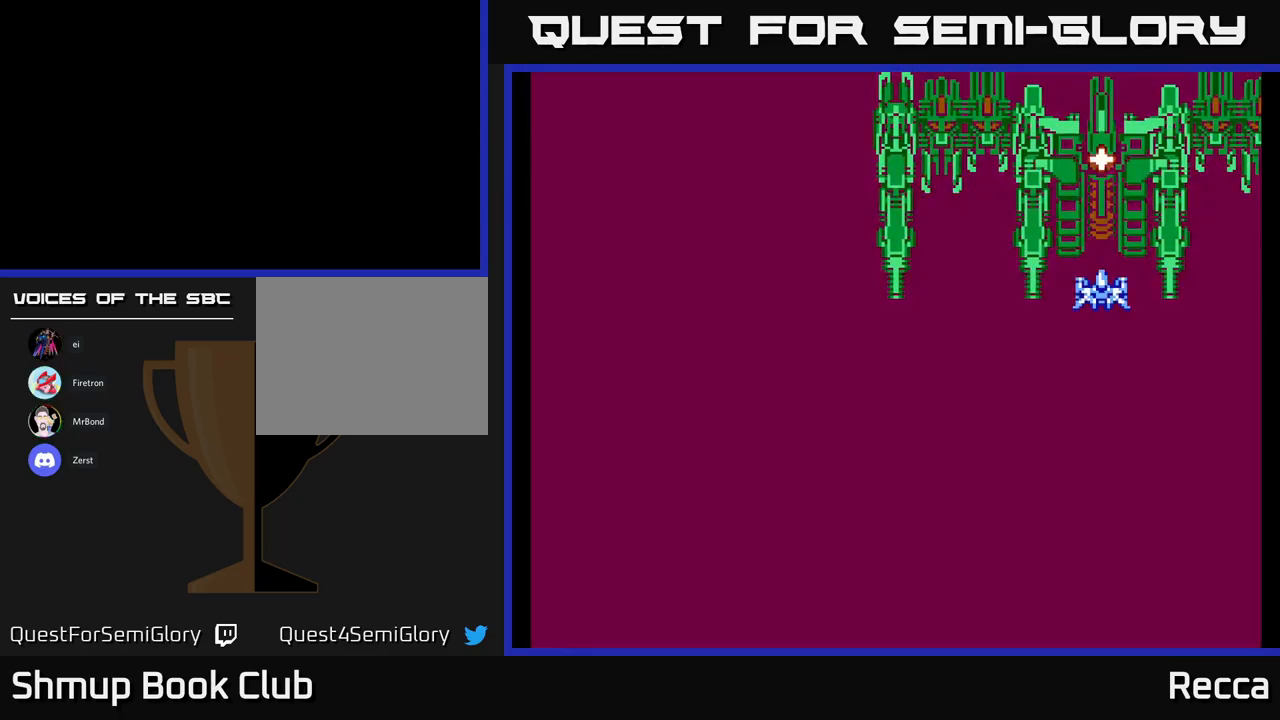
{"buttons": ["X"], "events": []}
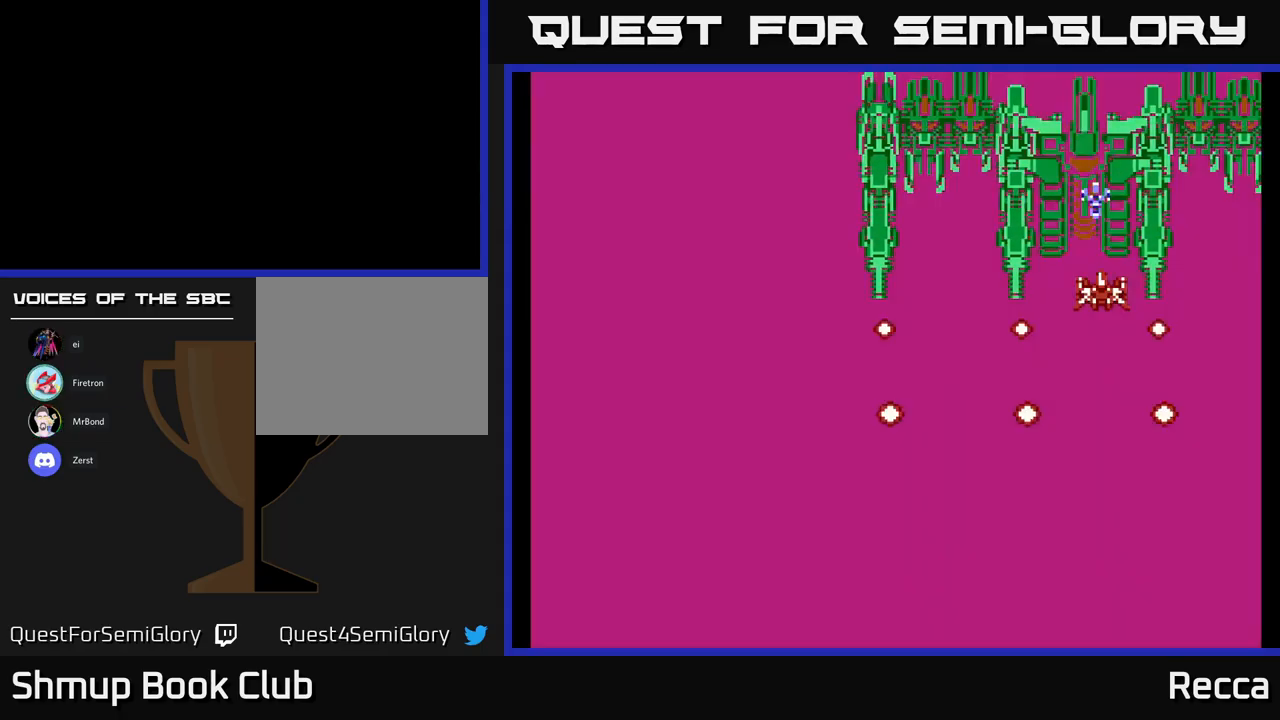
{"buttons": ["X"], "events": [[150, "DPAD_LEFT", "down"], [283, "DPAD_LEFT", "up"], [417, "DPAD_LEFT", "down"], [483, "DPAD_LEFT", "up"]]}
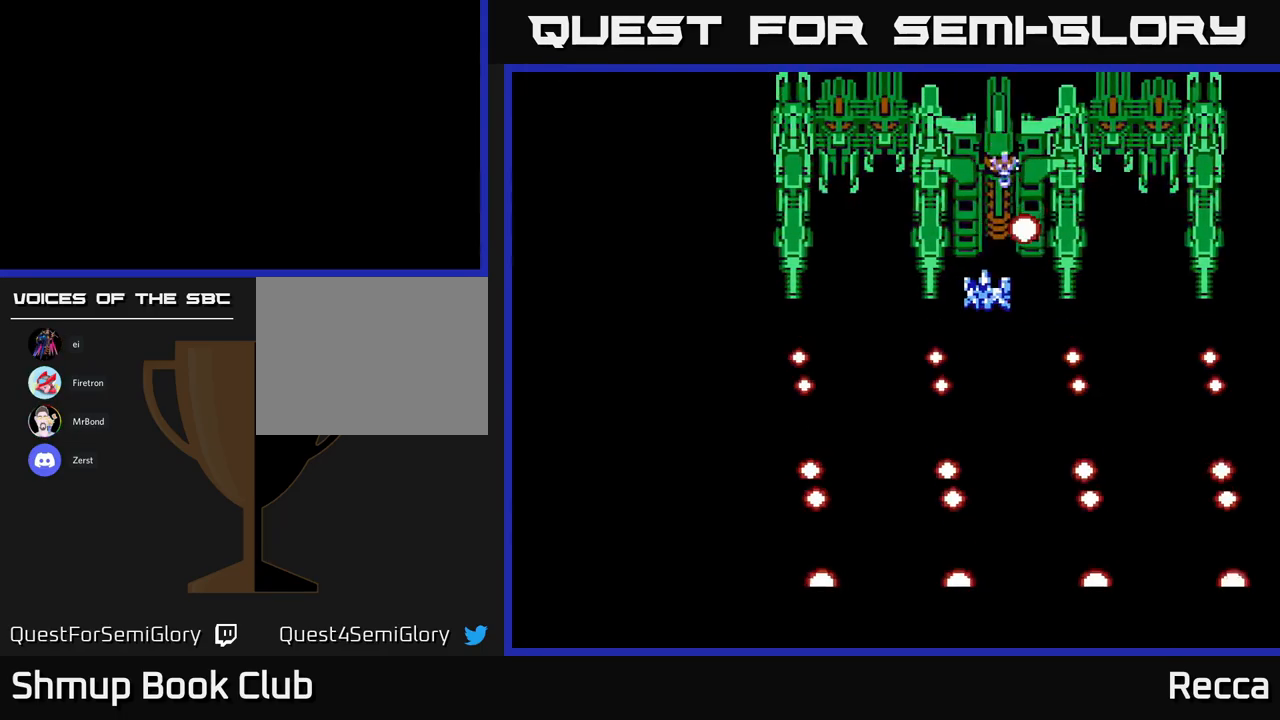
{"buttons": ["X", "DPAD_LEFT"], "events": [[233, "DPAD_LEFT", "down"], [283, "DPAD_LEFT", "up"], [467, "DPAD_LEFT", "down"]]}
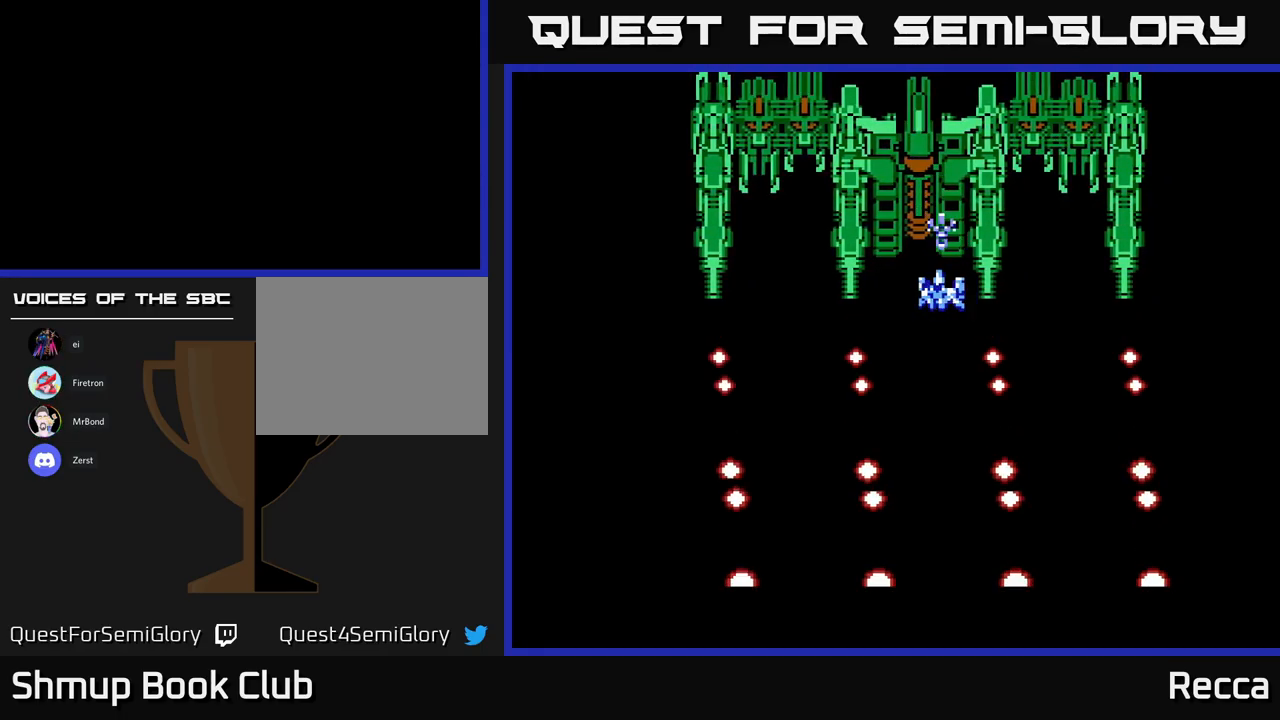
{"buttons": ["X"], "events": [[67, "DPAD_LEFT", "up"], [250, "DPAD_LEFT", "down"], [333, "DPAD_LEFT", "up"]]}
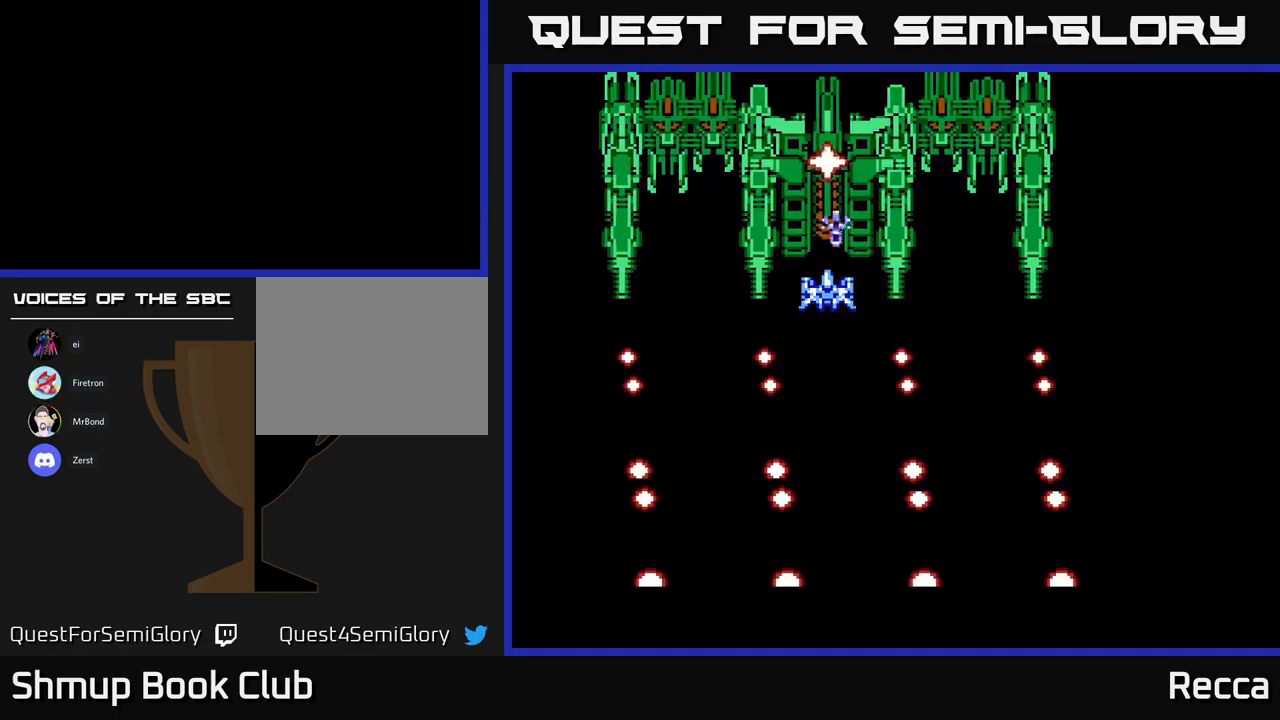
{"buttons": ["X"], "events": [[117, "DPAD_LEFT", "down"], [167, "DPAD_LEFT", "up"], [417, "DPAD_LEFT", "down"], [467, "DPAD_LEFT", "up"]]}
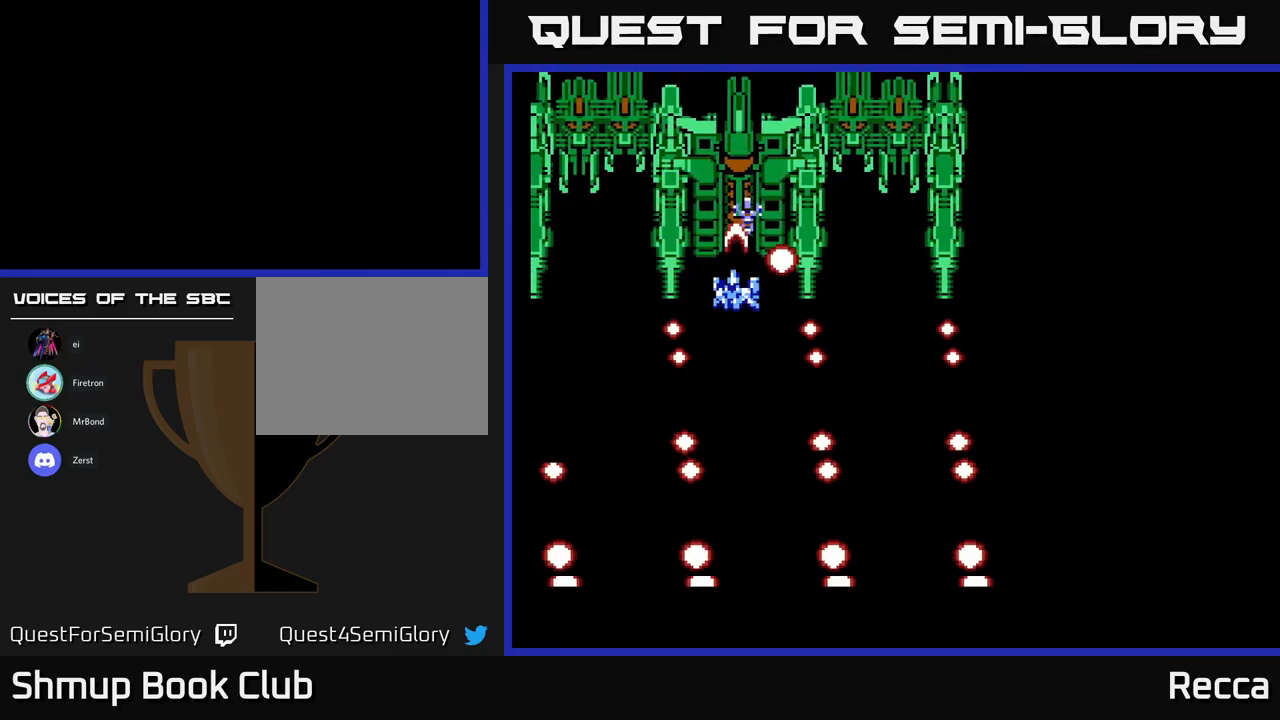
{"buttons": ["X", "DPAD_LEFT"], "events": [[250, "DPAD_LEFT", "down"], [317, "DPAD_LEFT", "up"], [500, "DPAD_LEFT", "down"]]}
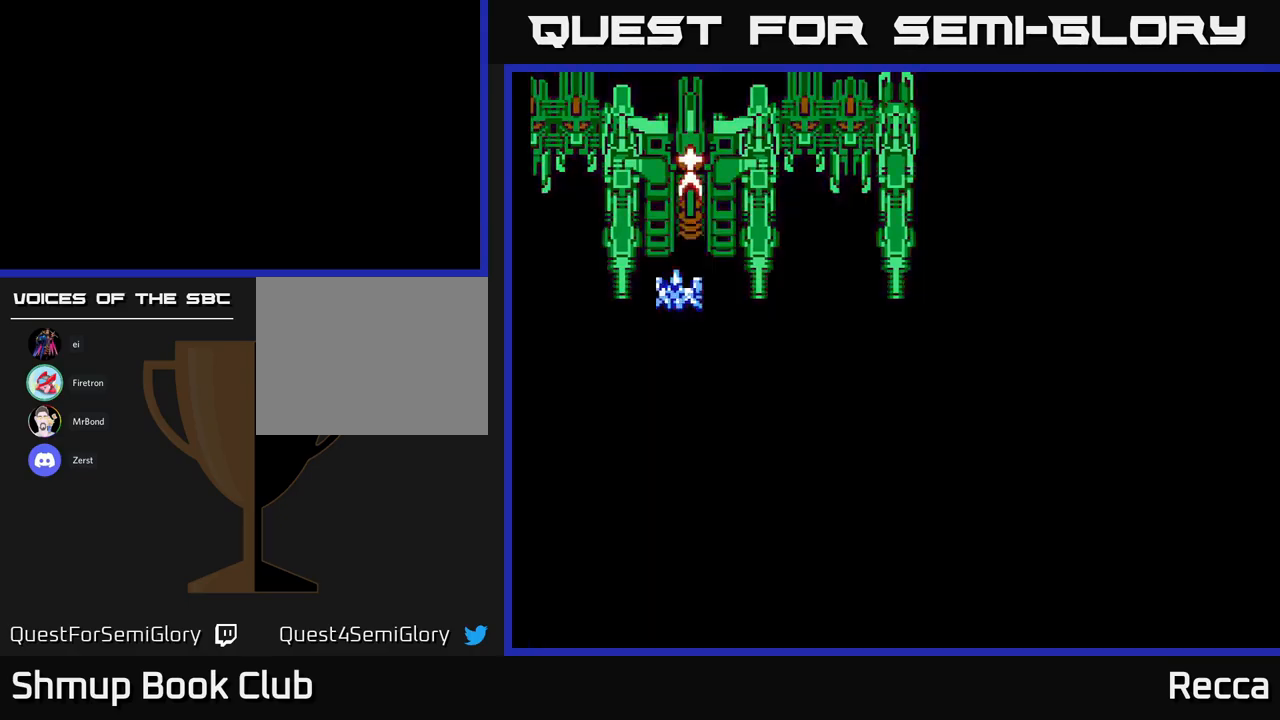
{"buttons": ["X"], "events": [[100, "DPAD_LEFT", "up"], [300, "DPAD_RIGHT", "down"], [367, "DPAD_RIGHT", "up"]]}
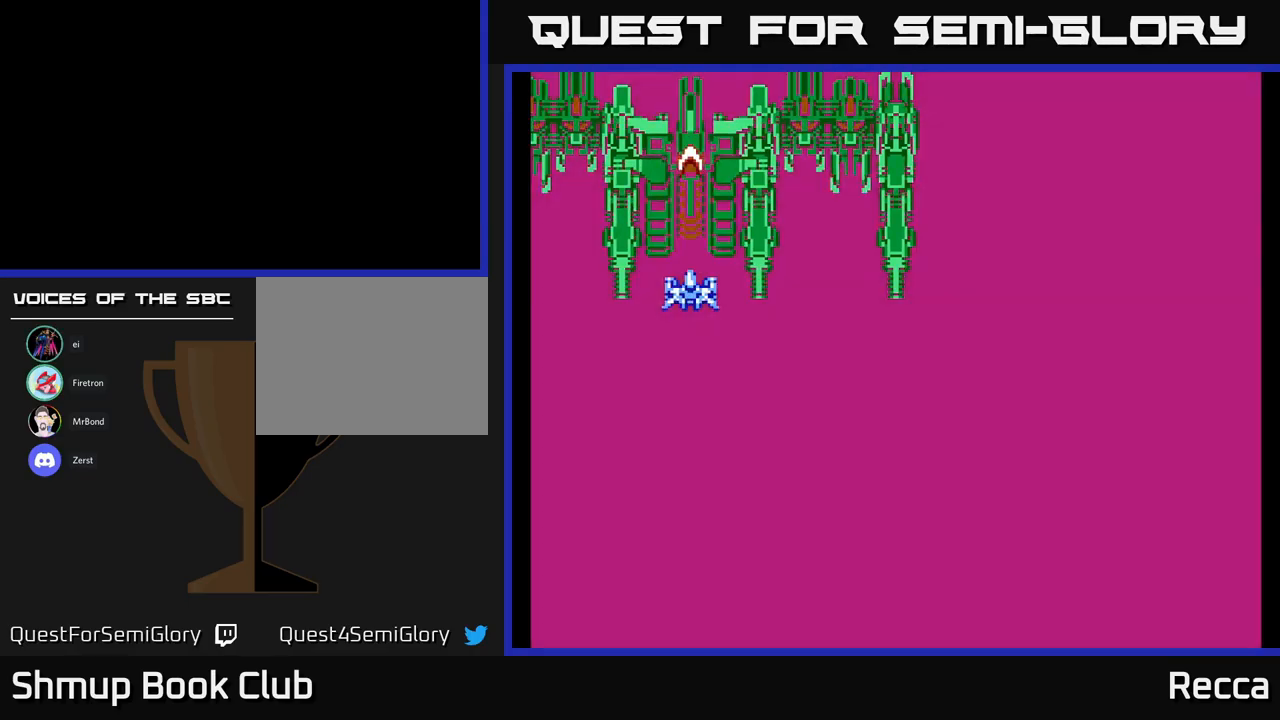
{"buttons": ["X"], "events": []}
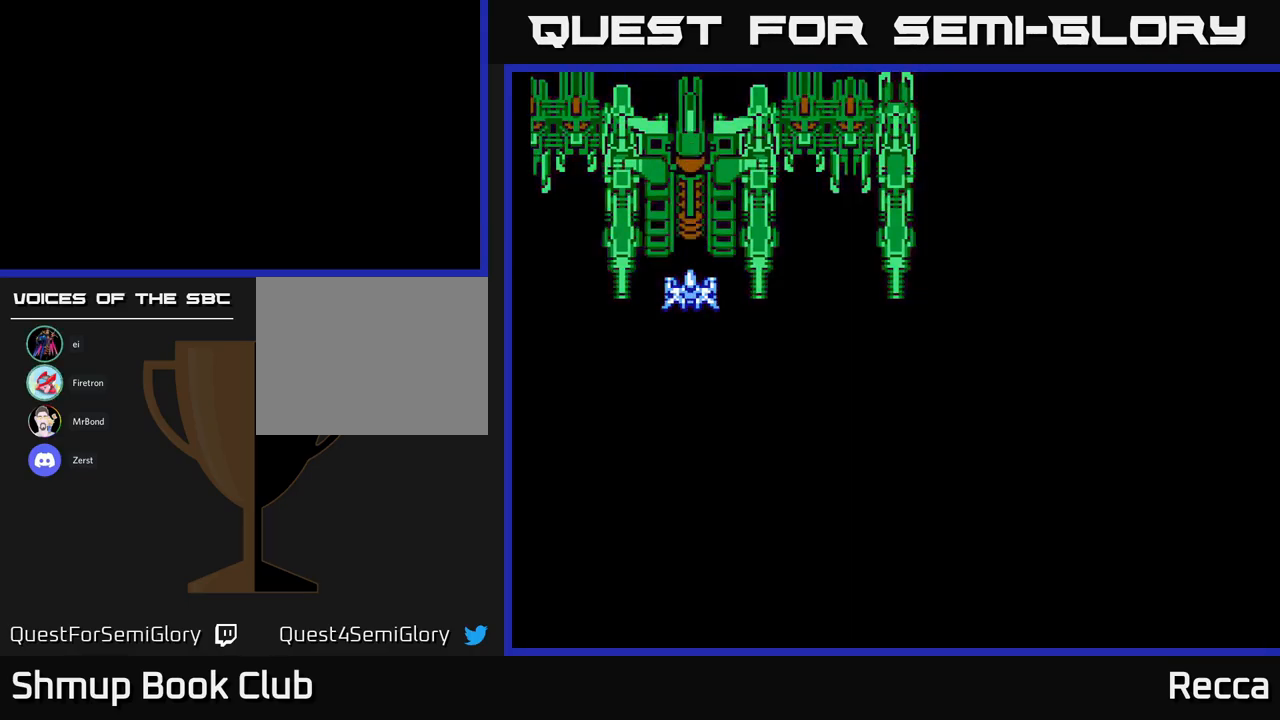
{"buttons": ["X"], "events": []}
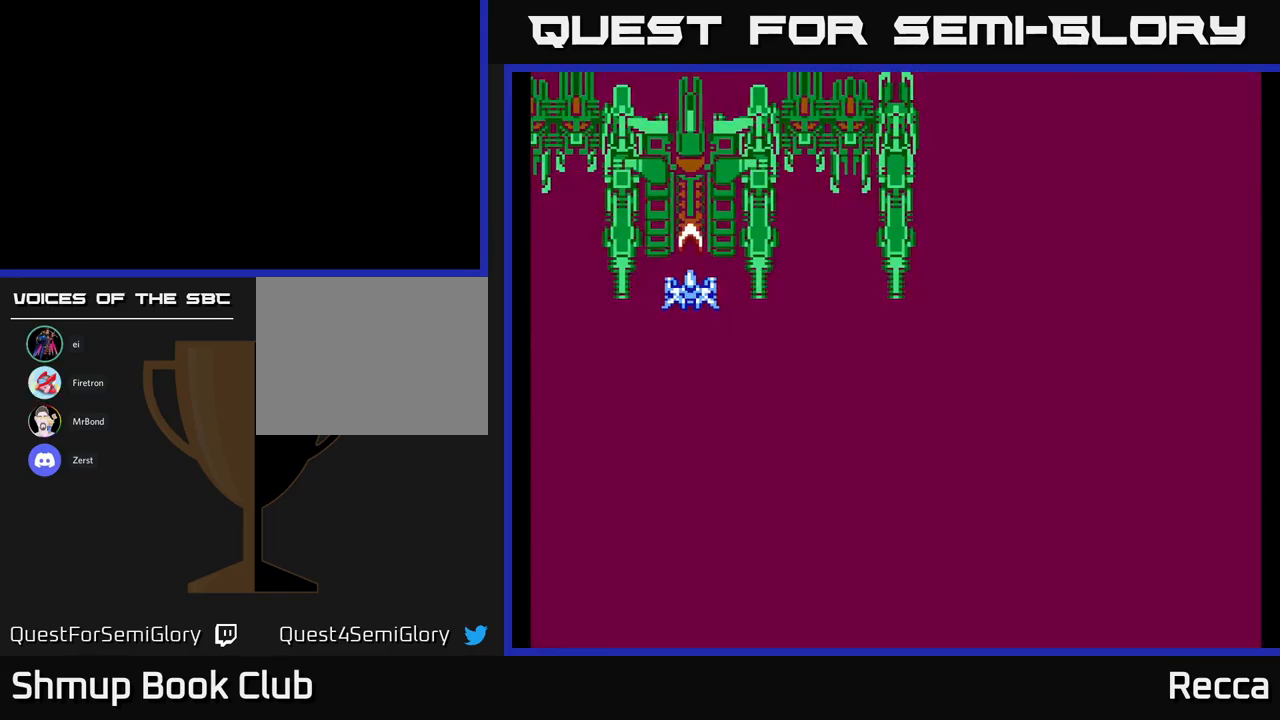
{"buttons": ["X"], "events": []}
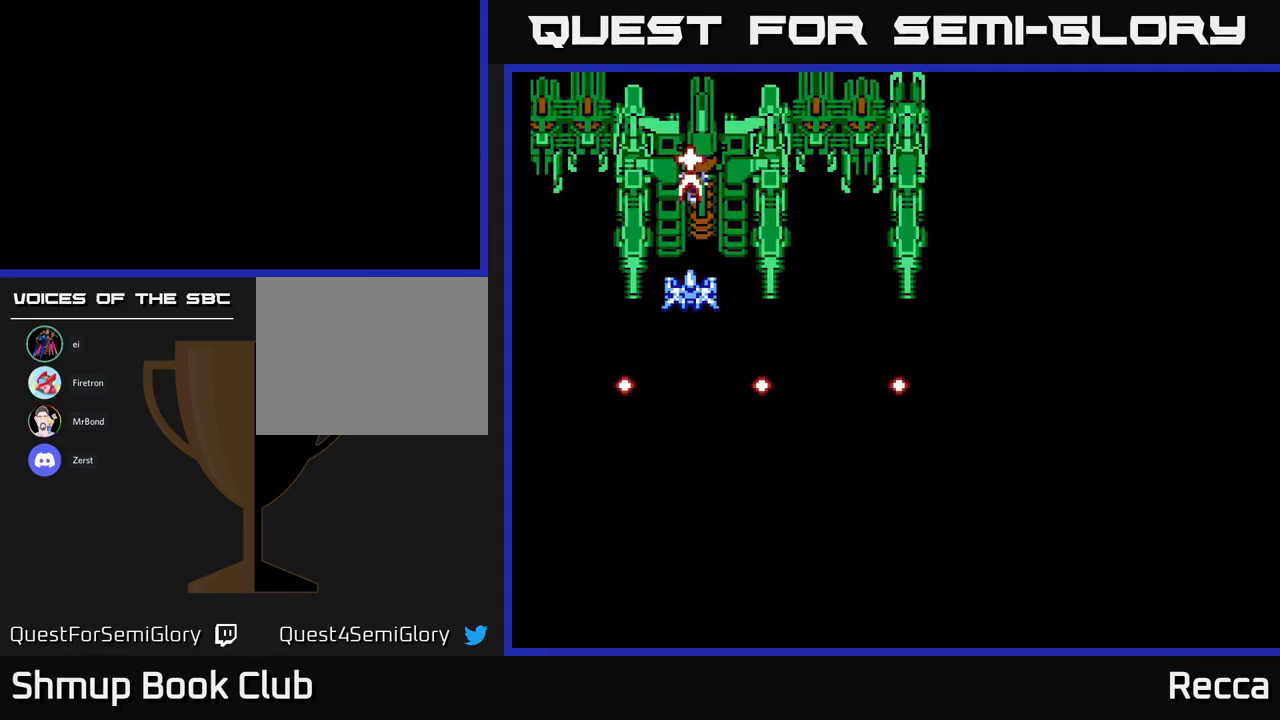
{"buttons": ["X", "DPAD_RIGHT"], "events": [[200, "DPAD_RIGHT", "down"], [284, "DPAD_RIGHT", "up"], [467, "DPAD_RIGHT", "down"]]}
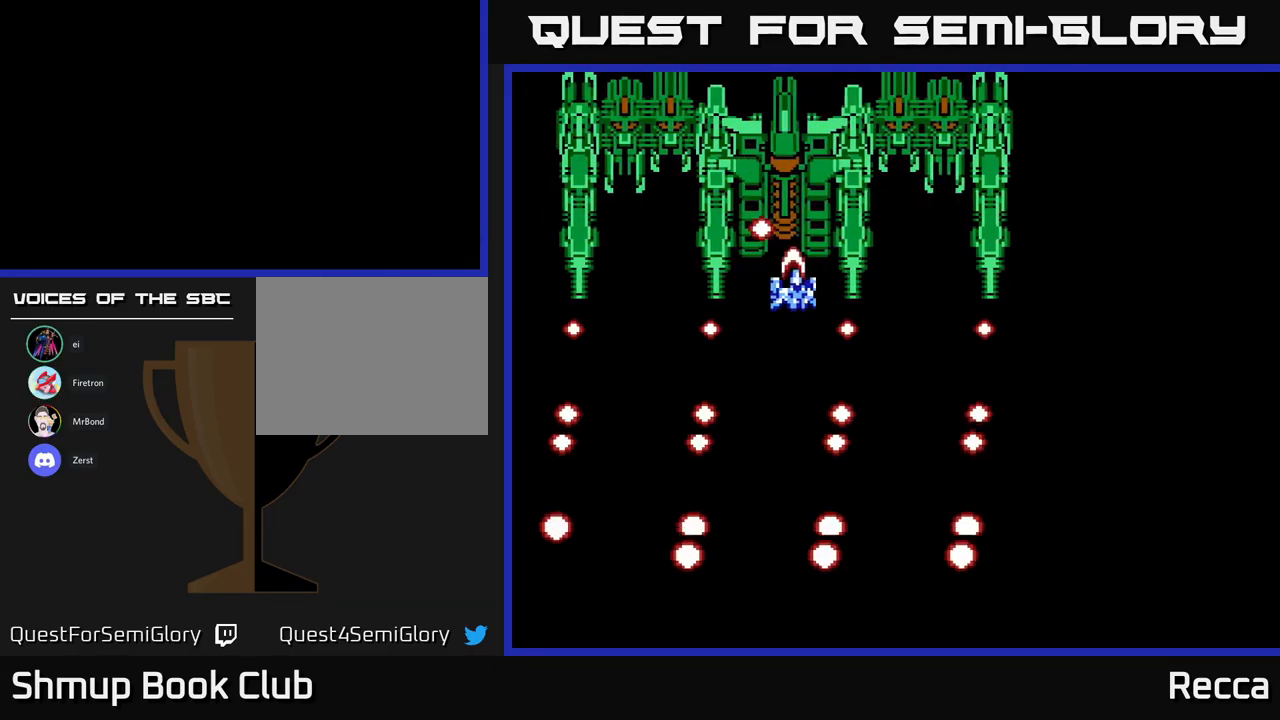
{"buttons": ["X"], "events": [[67, "DPAD_RIGHT", "up"], [250, "DPAD_RIGHT", "down"], [300, "DPAD_RIGHT", "up"]]}
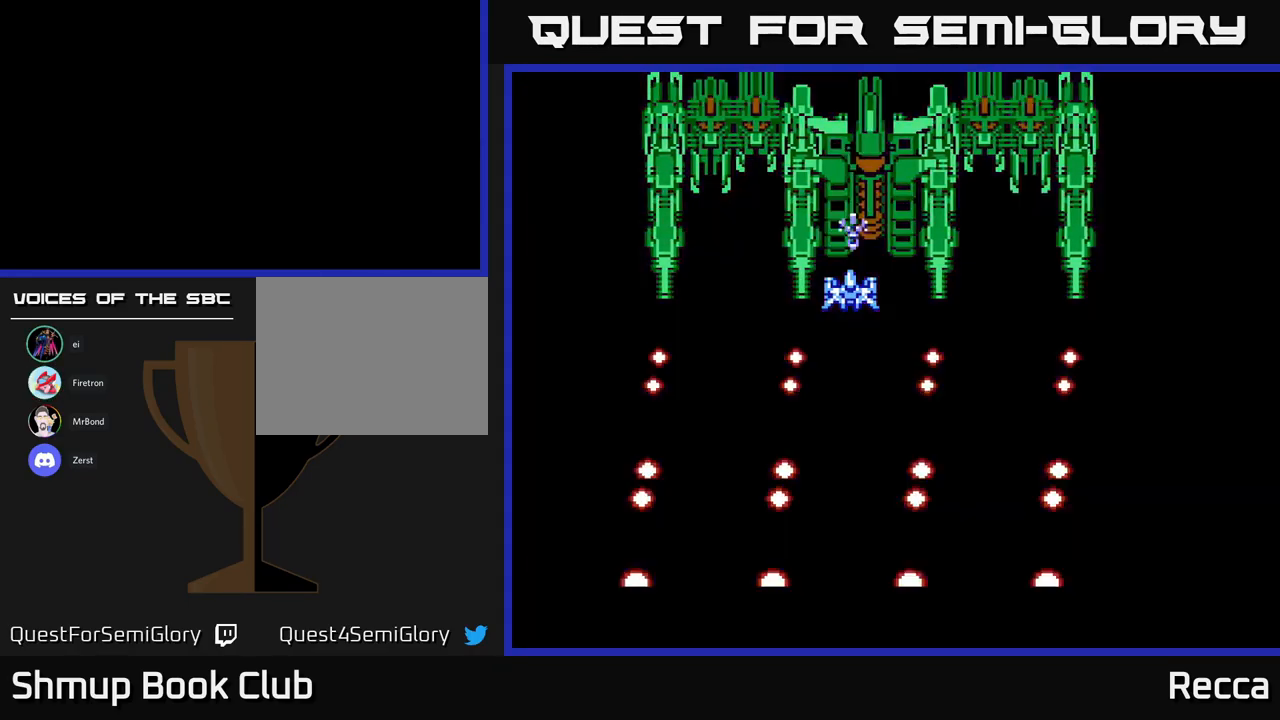
{"buttons": ["X"], "events": [[34, "DPAD_RIGHT", "down"], [100, "DPAD_RIGHT", "up"], [300, "DPAD_RIGHT", "down"], [367, "DPAD_RIGHT", "up"]]}
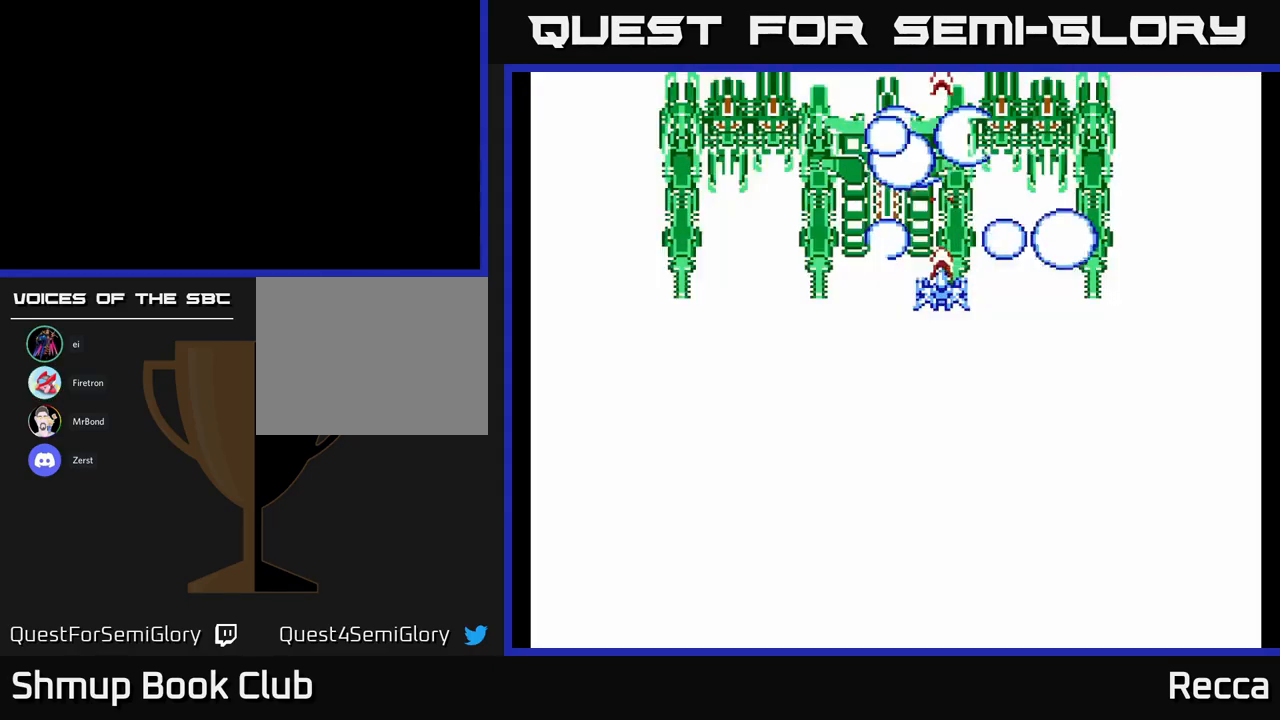
{"buttons": ["DPAD_DOWN"], "events": [[84, "DPAD_DOWN", "down"], [84, "DPAD_LEFT", "down"], [150, "DPAD_LEFT", "up"], [217, "X", "up"], [334, "DPAD_LEFT", "down"], [467, "DPAD_LEFT", "up"]]}
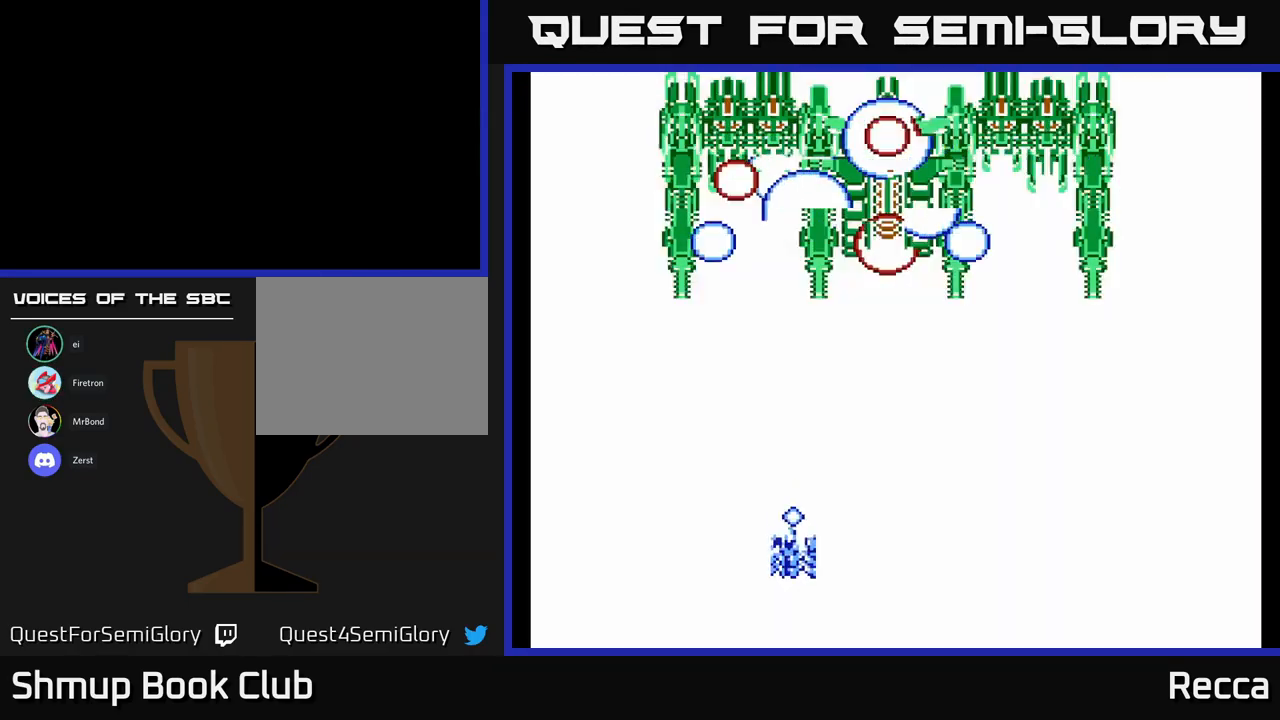
{"buttons": [], "events": [[17, "DPAD_DOWN", "up"]]}
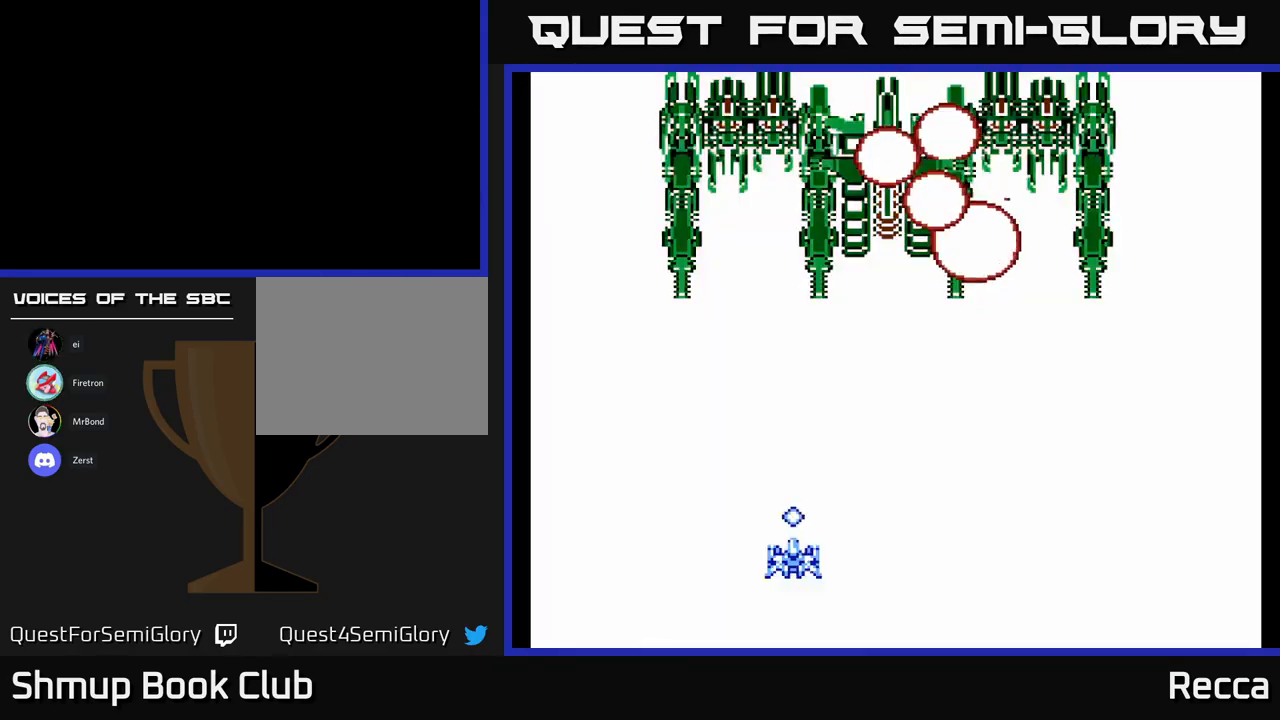
{"buttons": [], "events": []}
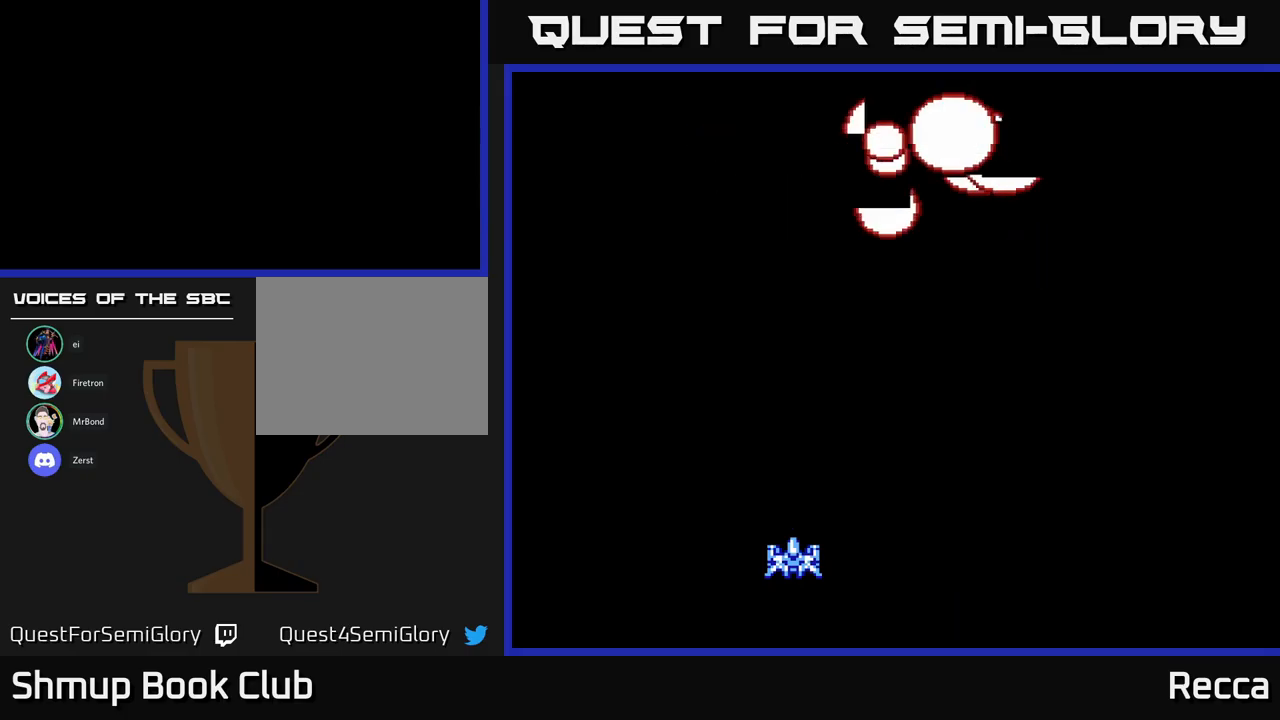
{"buttons": [], "events": []}
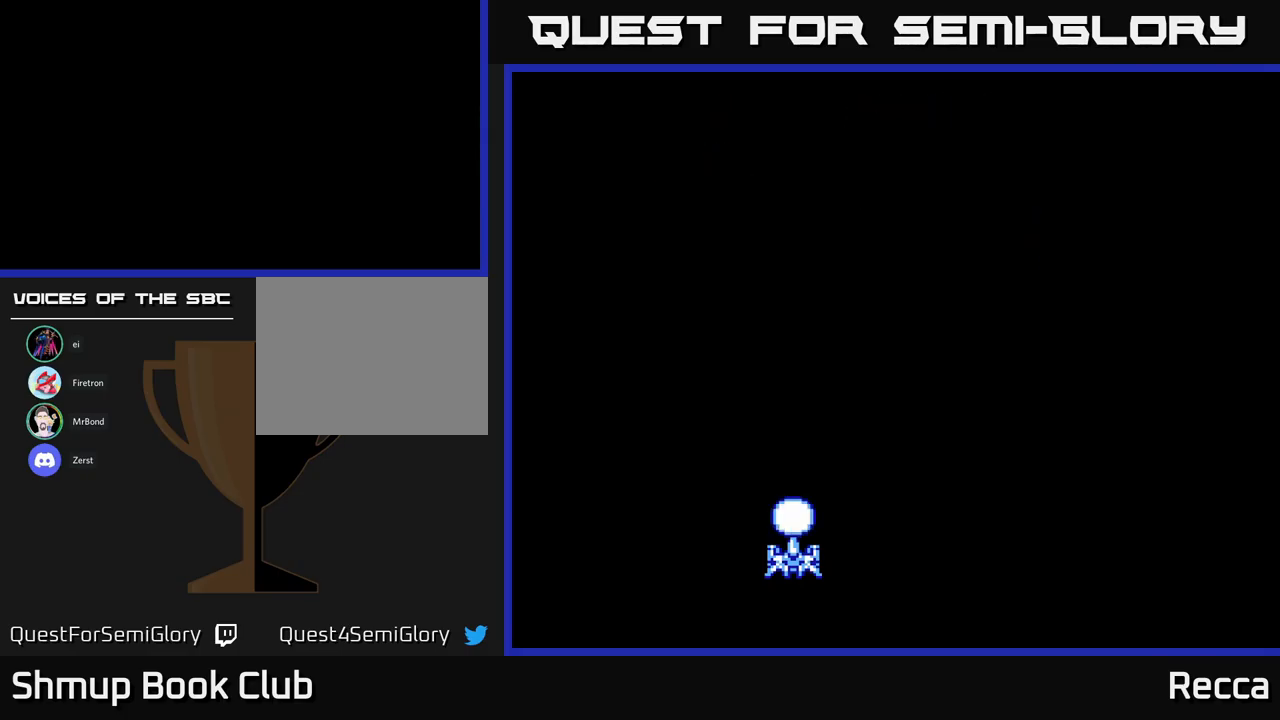
{"buttons": [], "events": []}
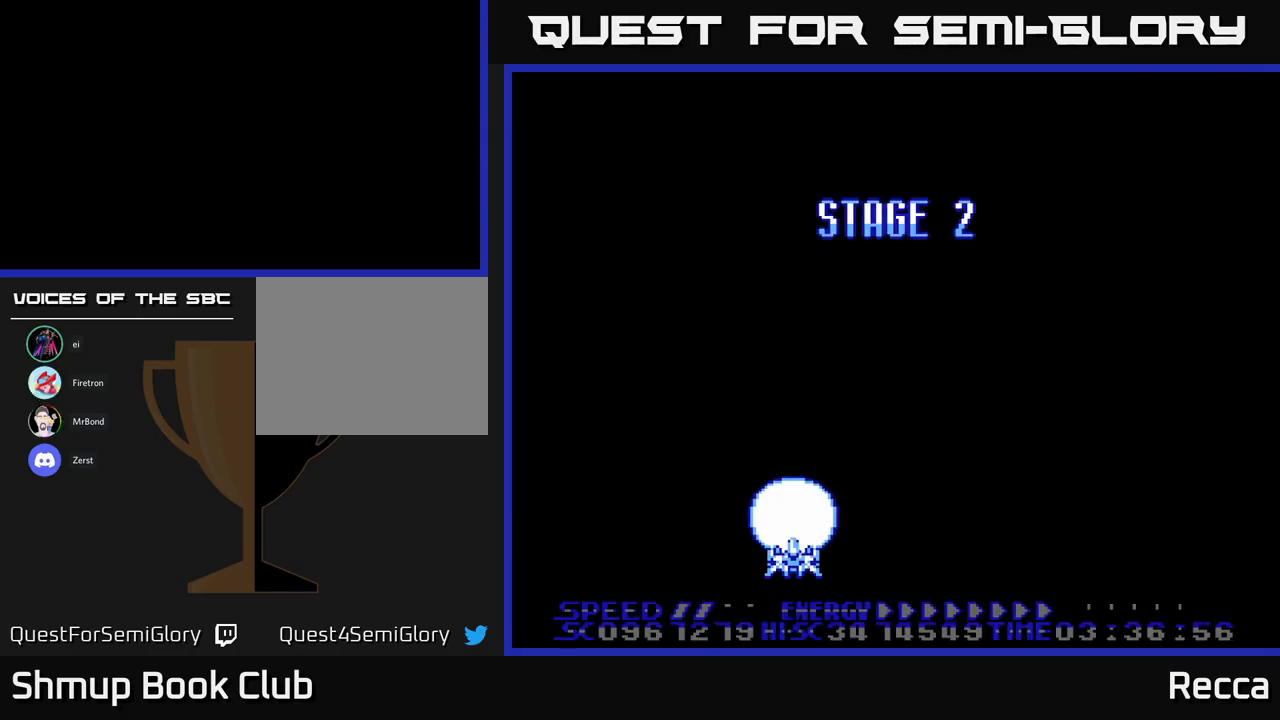
{"buttons": [], "events": [[16, "DPAD_UP", "down"], [233, "DPAD_UP", "up"]]}
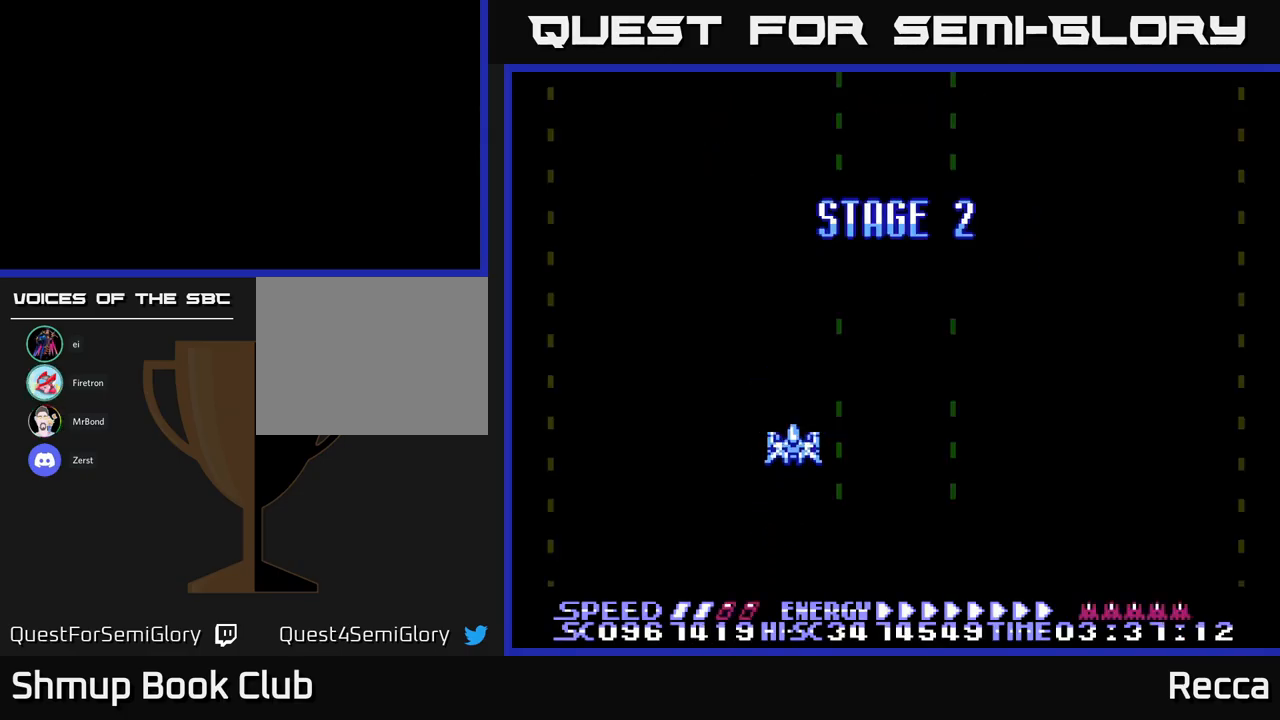
{"buttons": [], "events": [[16, "DPAD_RIGHT", "down"], [166, "DPAD_RIGHT", "up"]]}
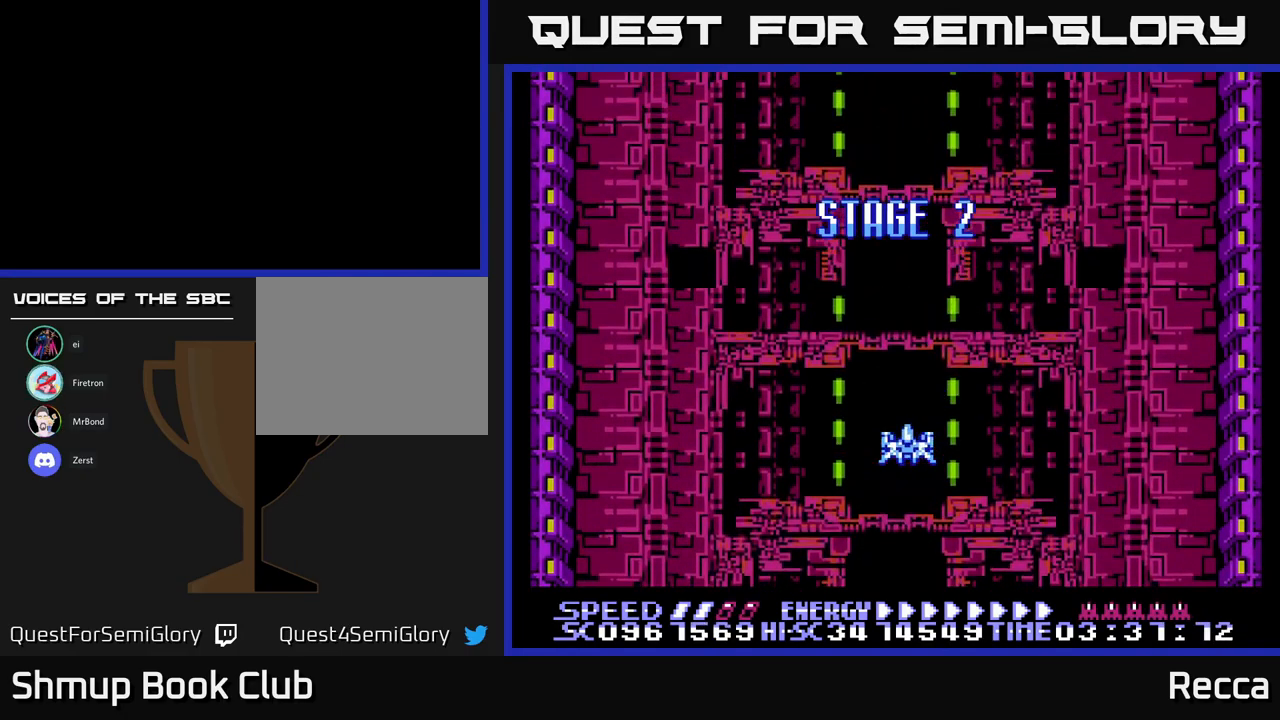
{"buttons": ["DPAD_UP"], "events": [[350, "DPAD_UP", "down"]]}